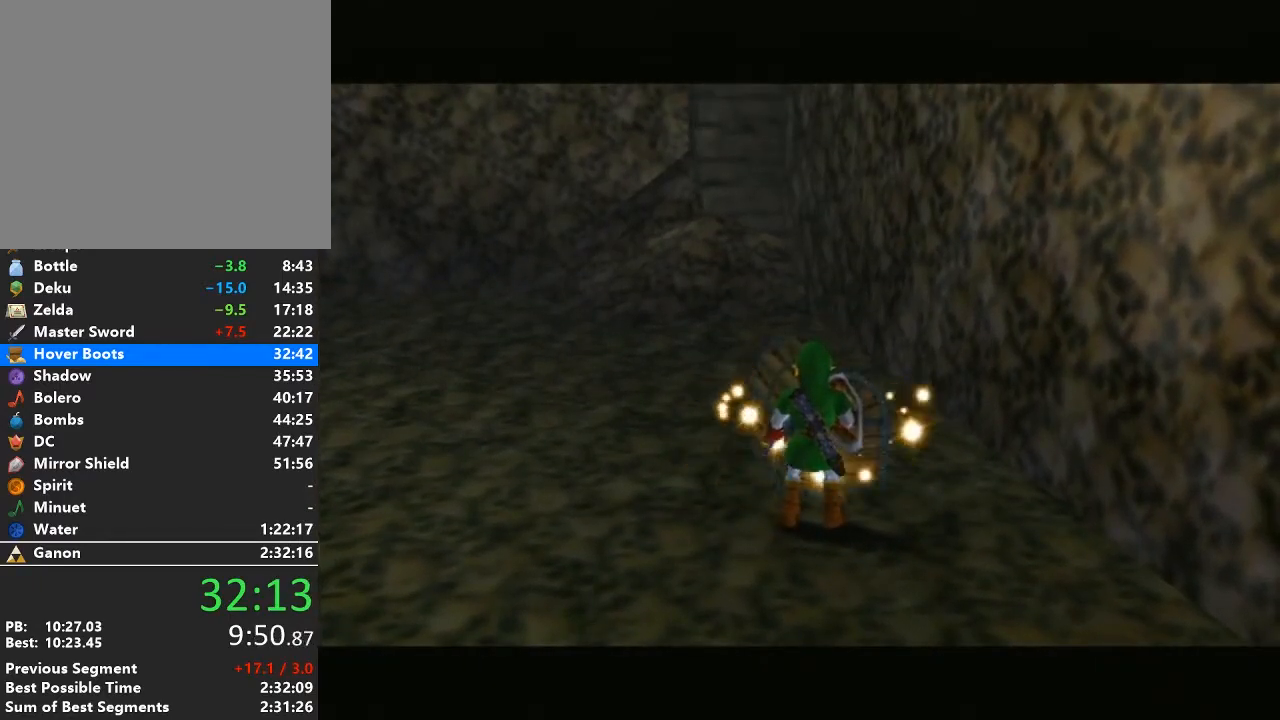
Gameplay with a controller (Nintendo layout); each line is a JSON object with the inputs held at the frame after it. "events" lists button and stick changes between this image and that frame as [ms after this image, input, new state], when the widget could be followed in between. Not read: L3 R3.
{"buttons": [], "left_stick": "left", "right_stick": "center", "events": [[350, "left_stick", "left"]]}
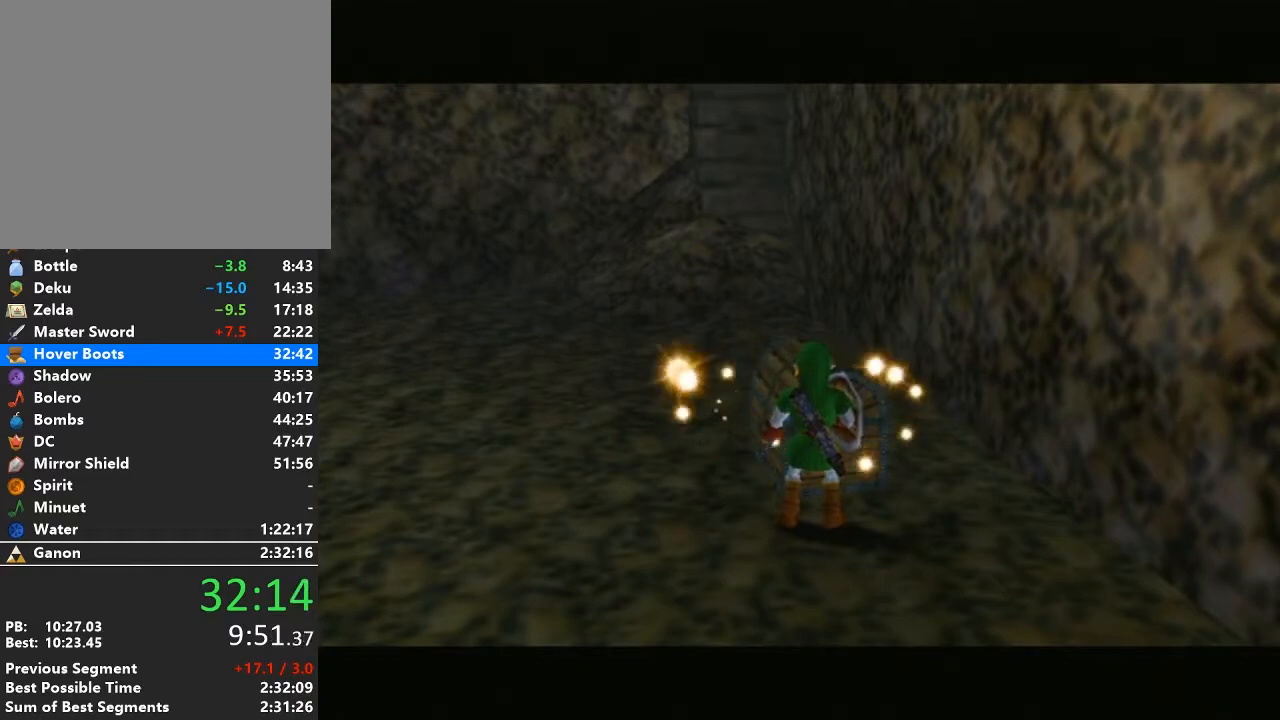
{"buttons": [], "left_stick": "left", "right_stick": "center", "events": []}
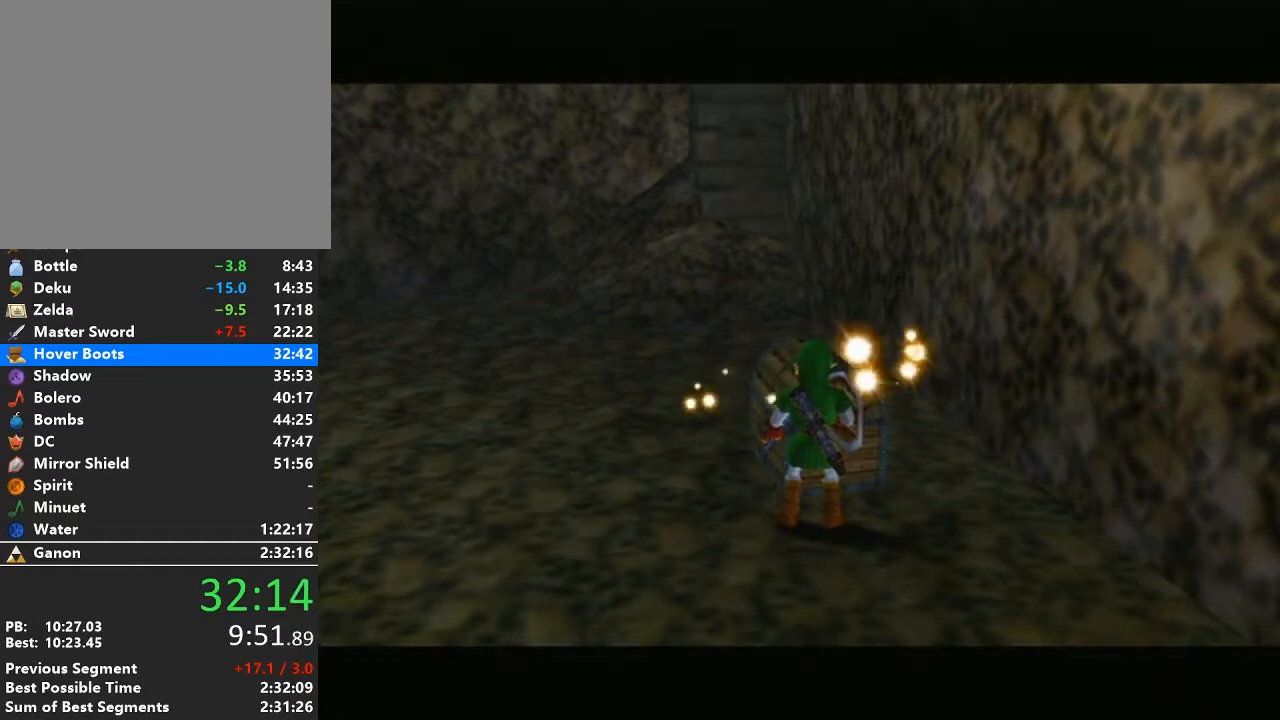
{"buttons": [], "left_stick": "left", "right_stick": "center", "events": []}
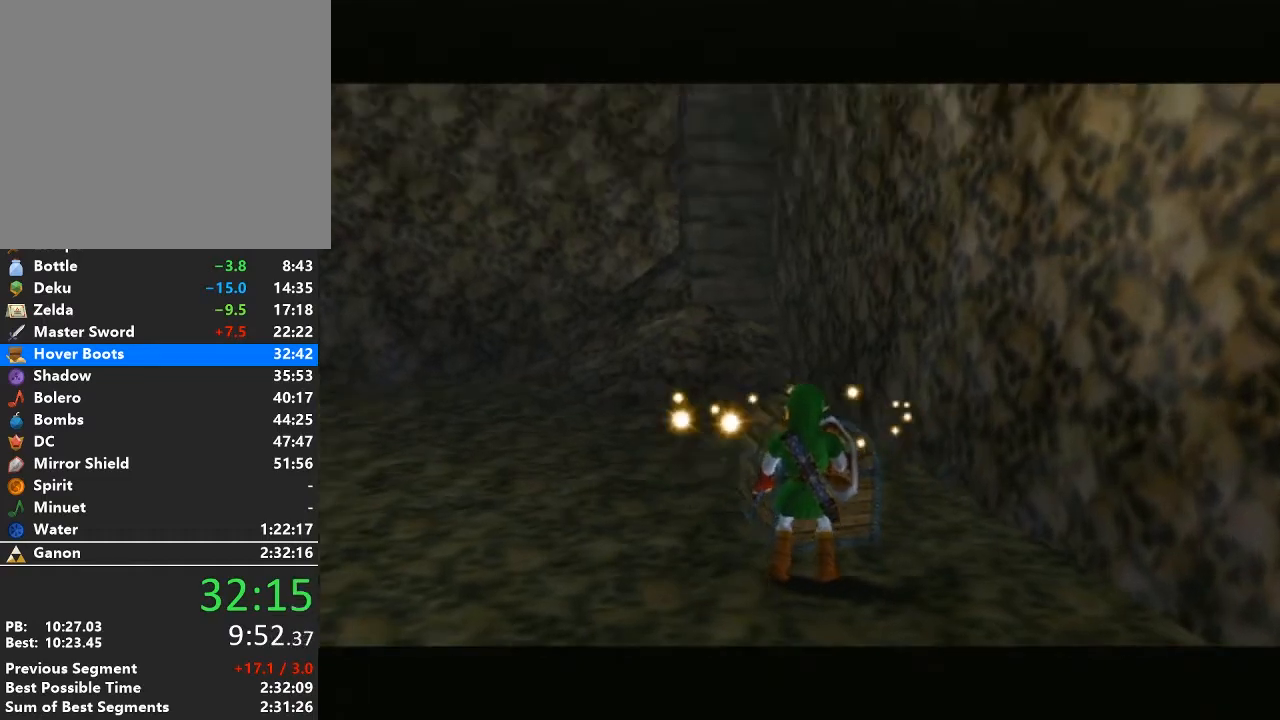
{"buttons": [], "left_stick": "up-left", "right_stick": "center", "events": [[467, "left_stick", "up-left"]]}
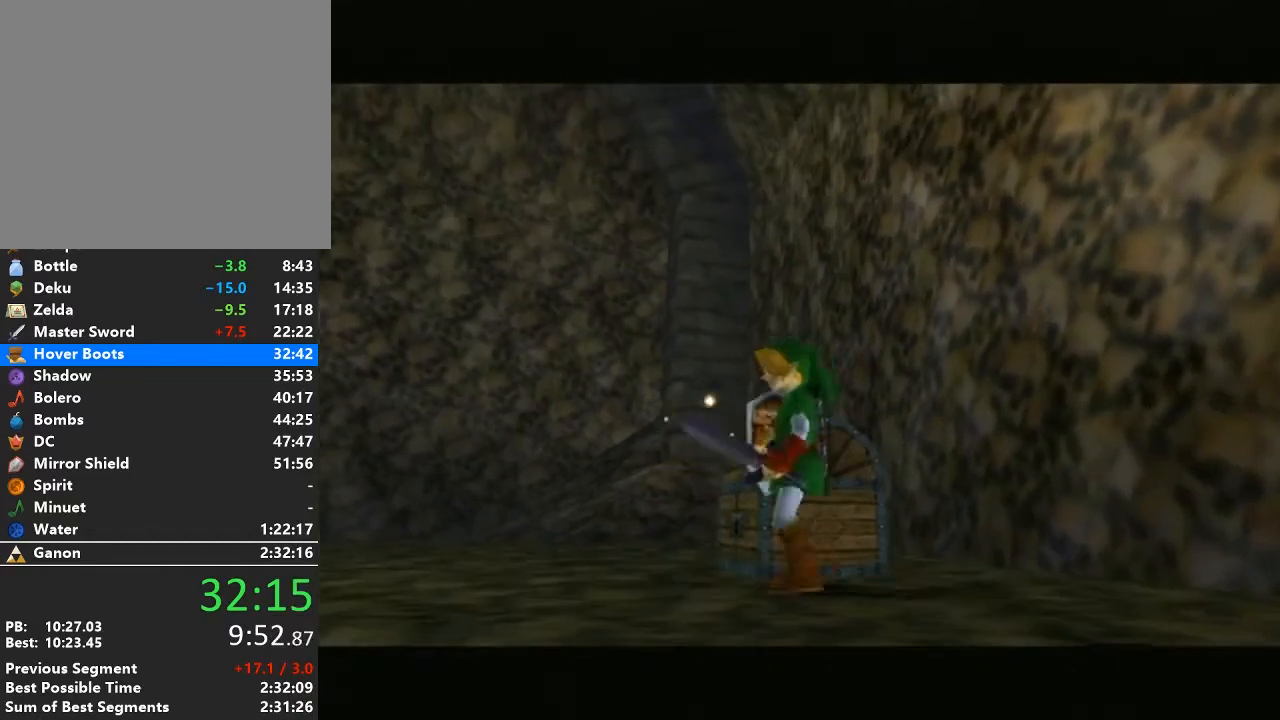
{"buttons": [], "left_stick": "center", "right_stick": "center", "events": [[100, "left_stick", "up-right"], [217, "left_stick", "right"], [250, "A", "down"], [317, "A", "up"], [383, "left_stick", "center"], [417, "A", "down"], [500, "A", "up"]]}